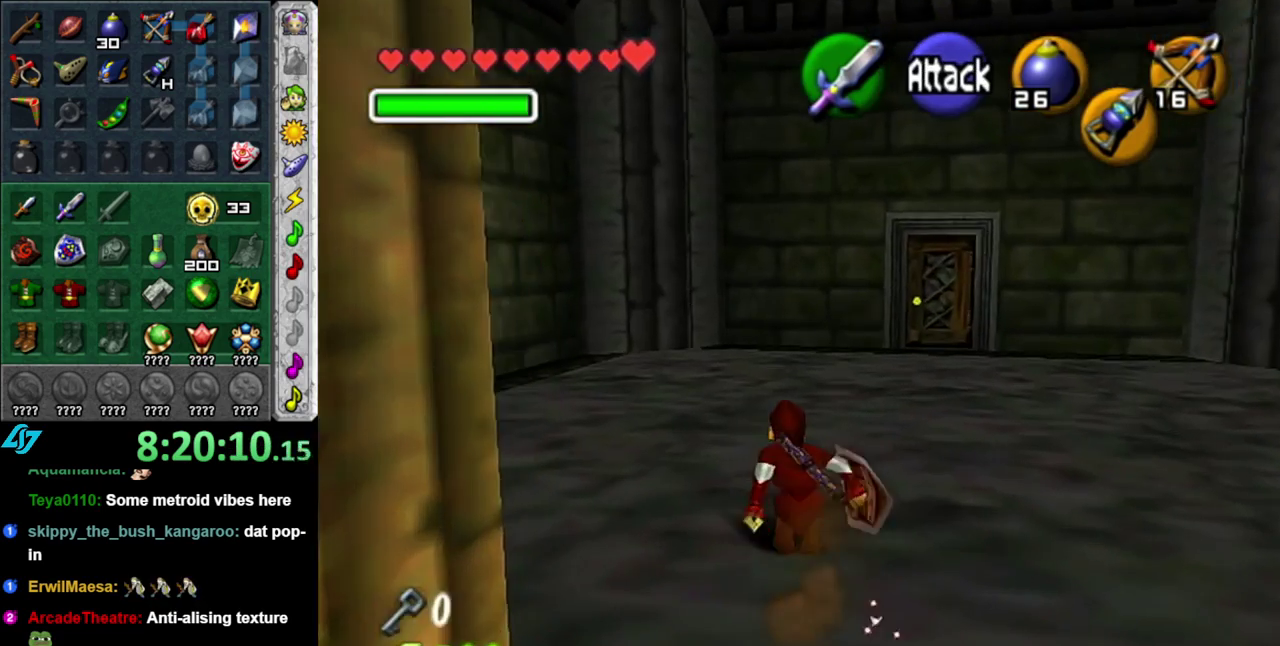
Gameplay with a controller (Nintendo layout); each line is a JSON object with the inputs held at the frame after it. "events" lists button and stick changes between this image and that frame as [ms after this image, input, new state], when the widget could be followed in between. This overlay highlights the sticks when they move; stick clicks (L3 R3) are not distinguishable. Not read: L3 R2 R3 Y.
{"buttons": [], "left_stick": "up", "right_stick": "center", "events": [[83, "A", "down"], [200, "A", "up"]]}
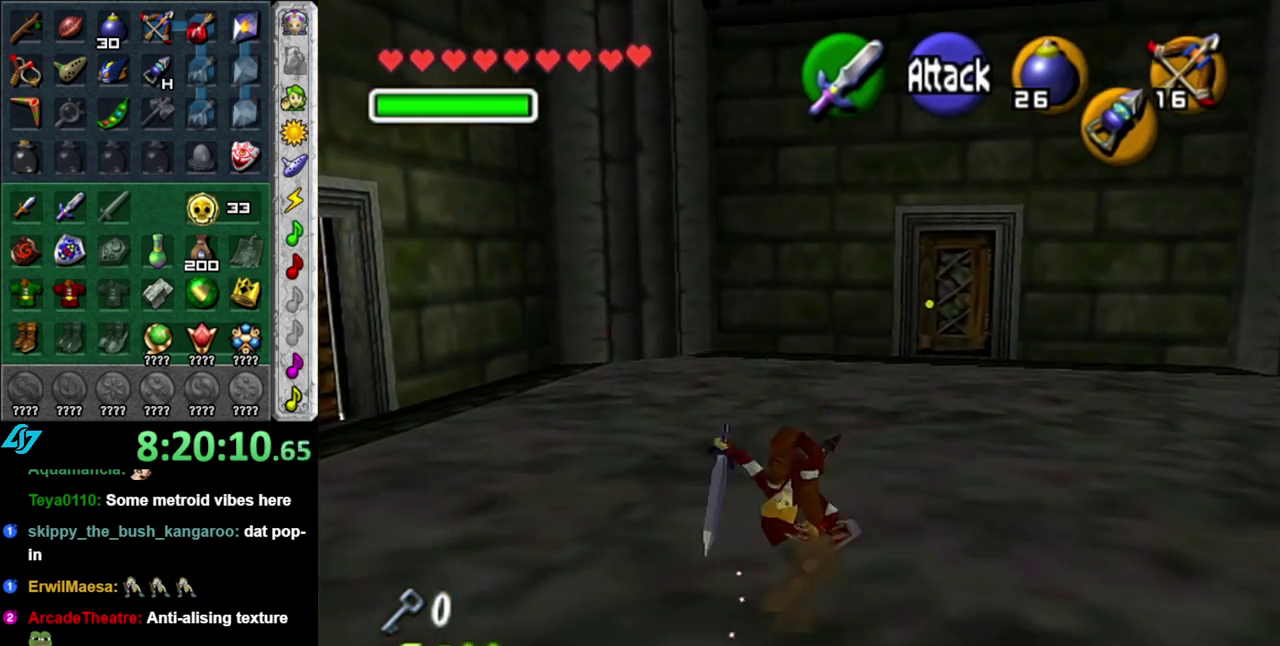
{"buttons": ["A"], "left_stick": "up-right", "right_stick": "center", "events": [[267, "left_stick", "up-right"], [400, "A", "down"]]}
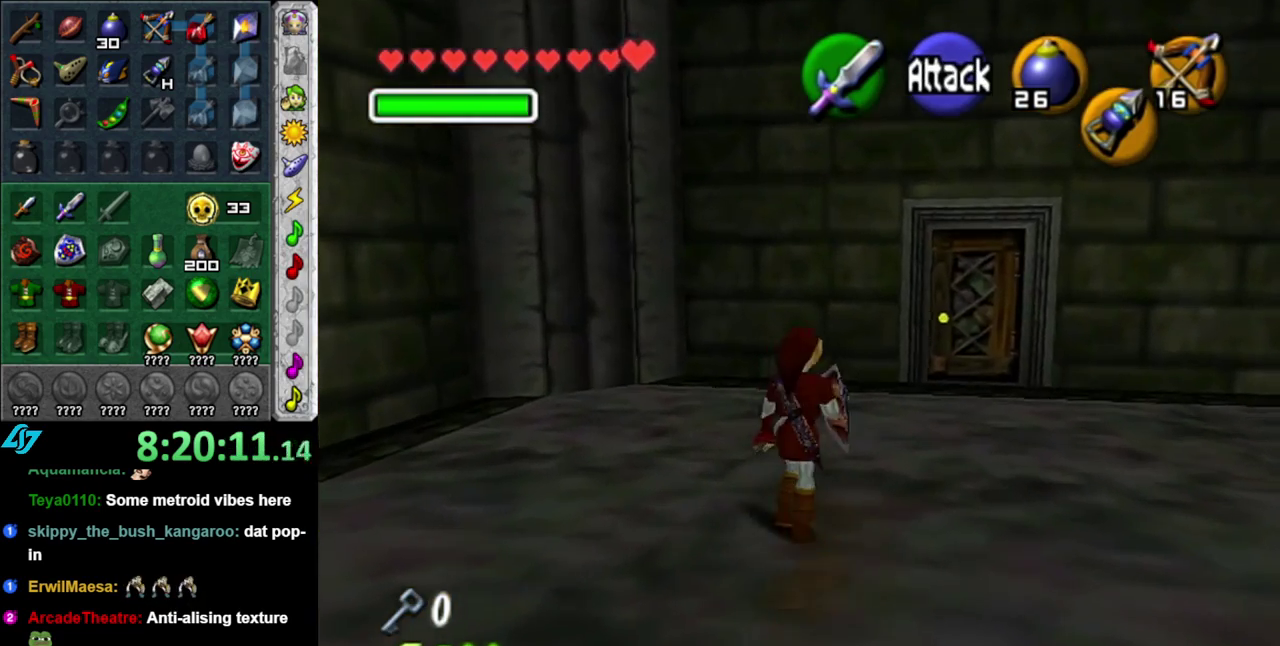
{"buttons": [], "left_stick": "up-right", "right_stick": "center", "events": [[50, "A", "up"]]}
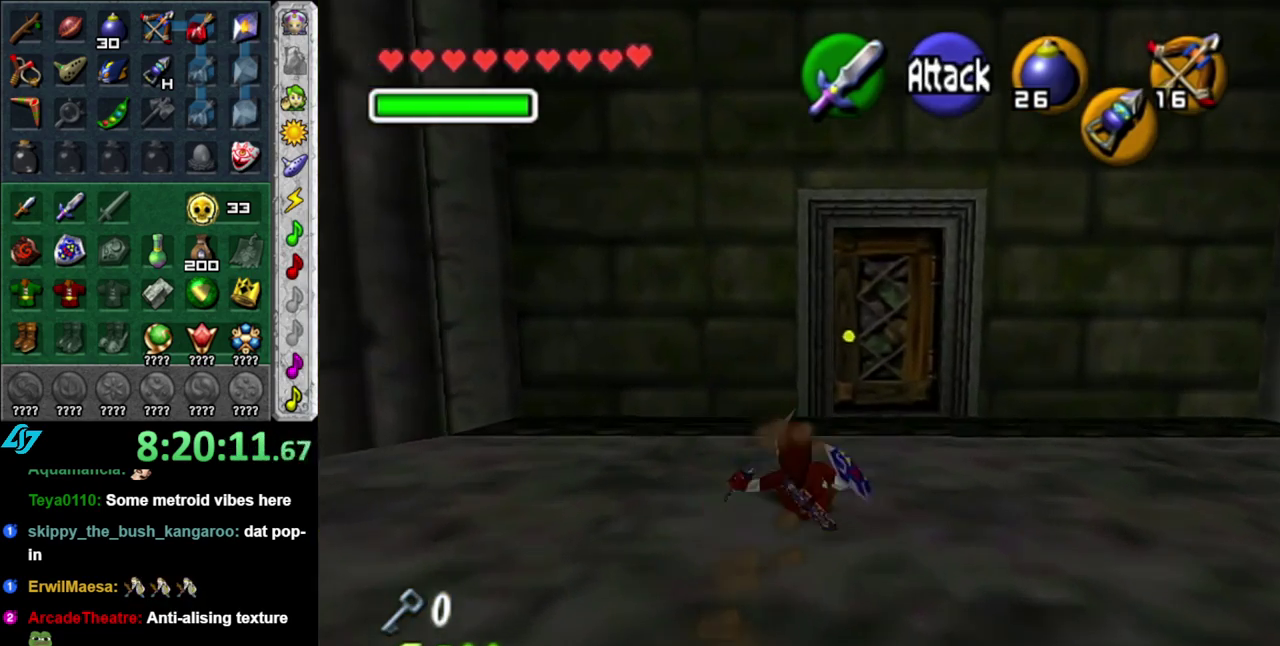
{"buttons": [], "left_stick": "up", "right_stick": "center", "events": [[267, "left_stick", "up"]]}
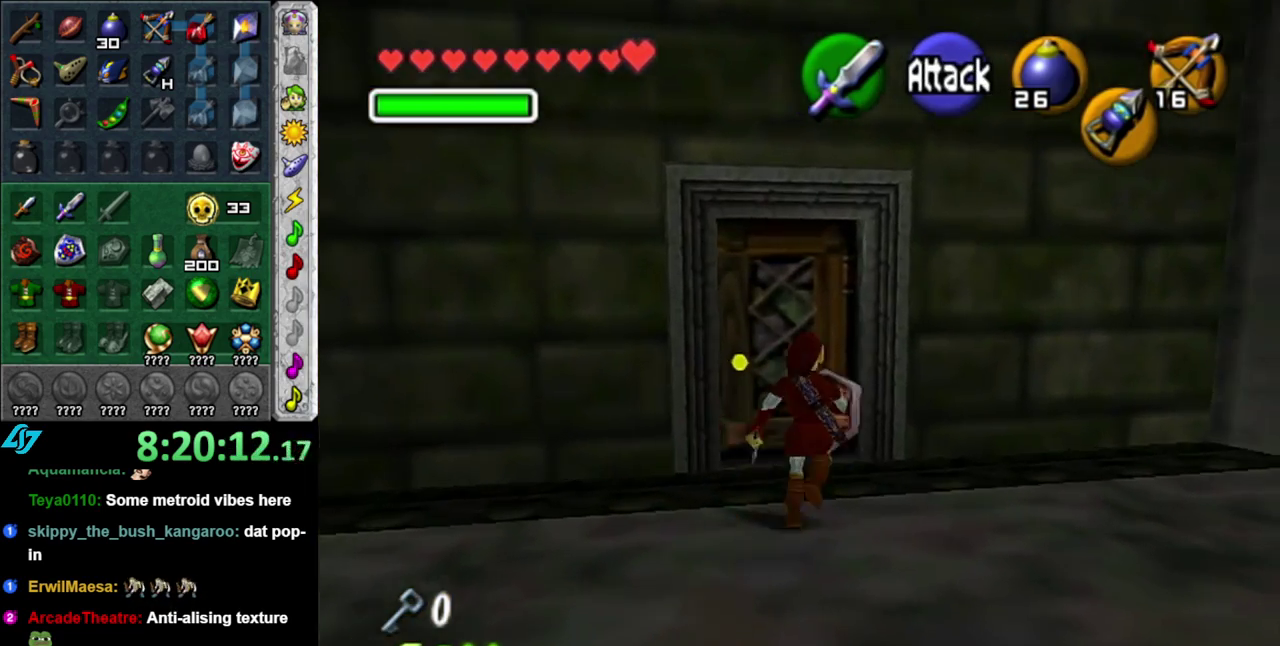
{"buttons": [], "left_stick": "center", "right_stick": "center", "events": [[83, "left_stick", "up-left"], [233, "L1", "down"], [233, "left_stick", "center"], [483, "L1", "up"]]}
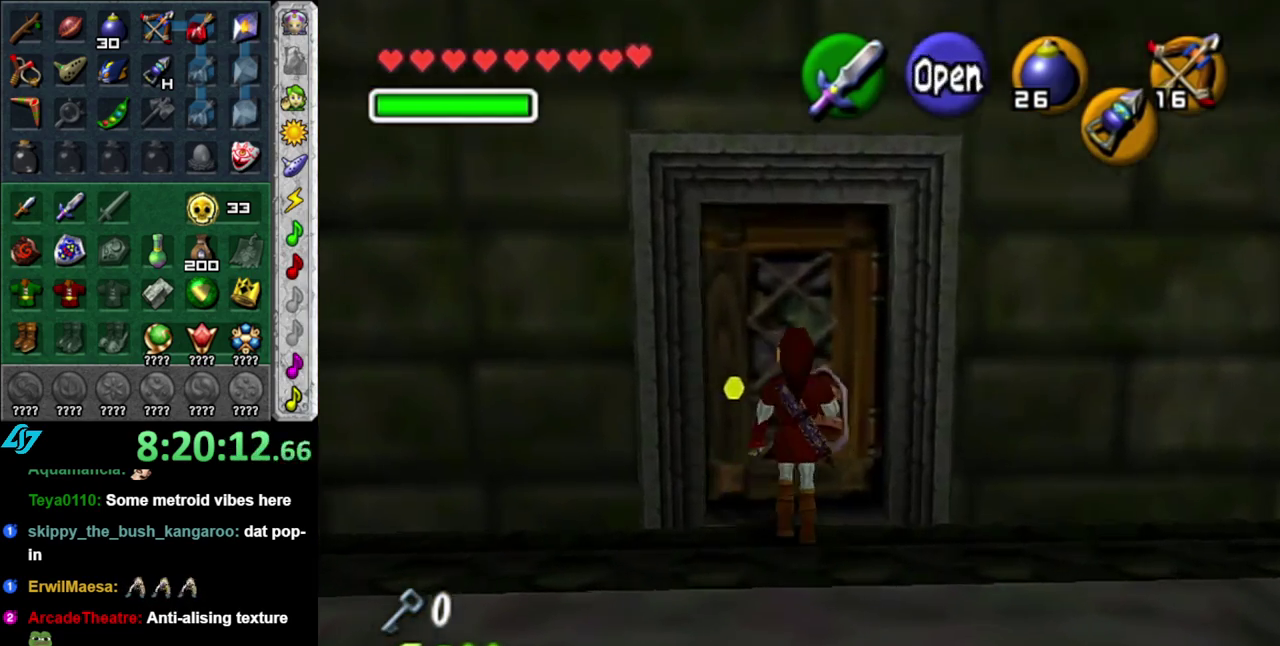
{"buttons": ["X"], "left_stick": "center", "right_stick": "center", "events": [[50, "left_stick", "down"], [267, "X", "down"], [433, "left_stick", "center"]]}
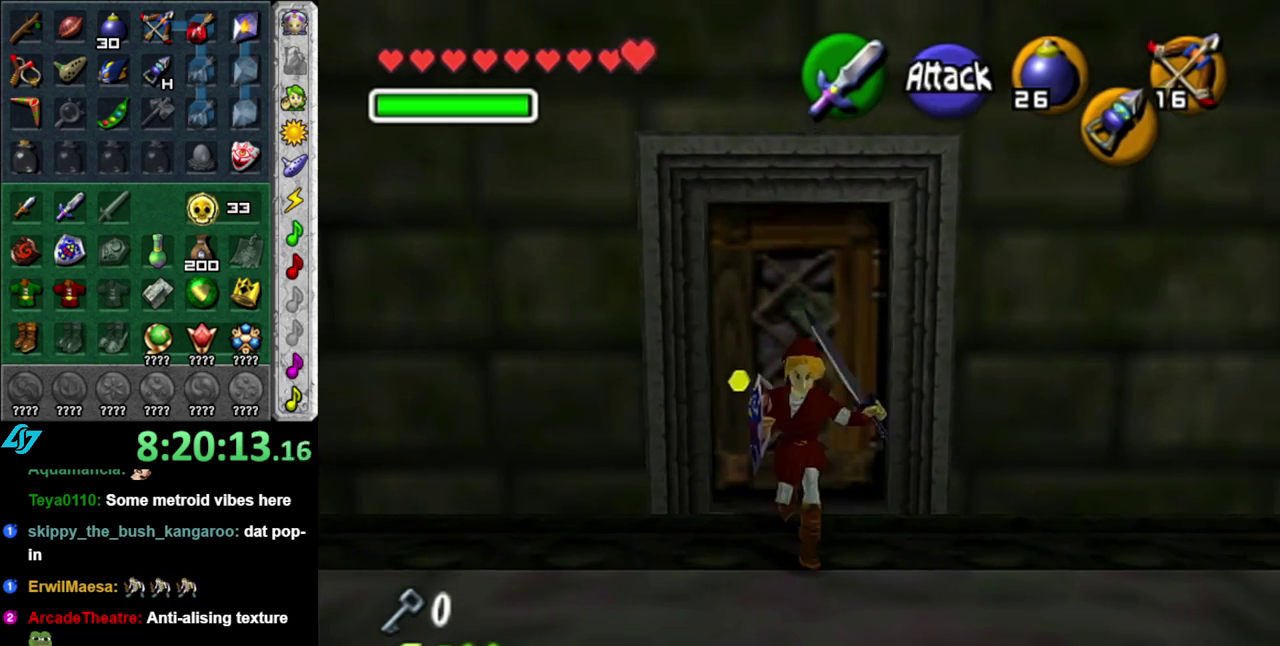
{"buttons": [], "left_stick": "down", "right_stick": "center", "events": [[17, "X", "up"], [333, "left_stick", "down"]]}
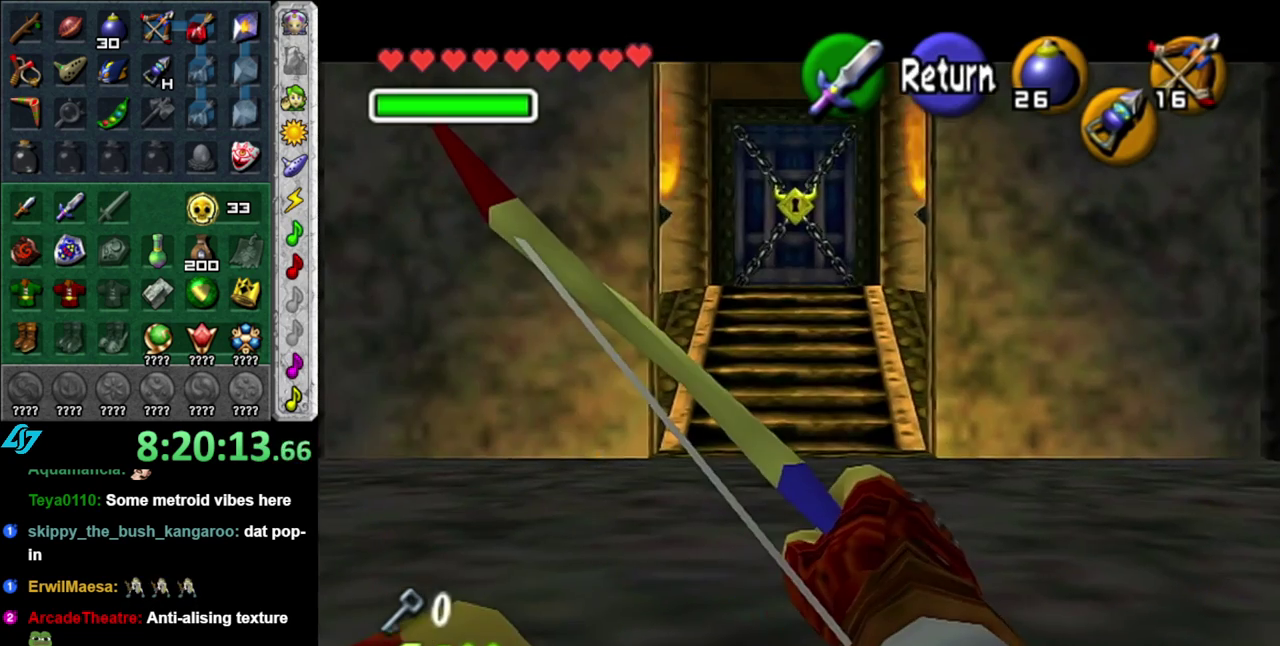
{"buttons": [], "left_stick": "down", "right_stick": "center", "events": []}
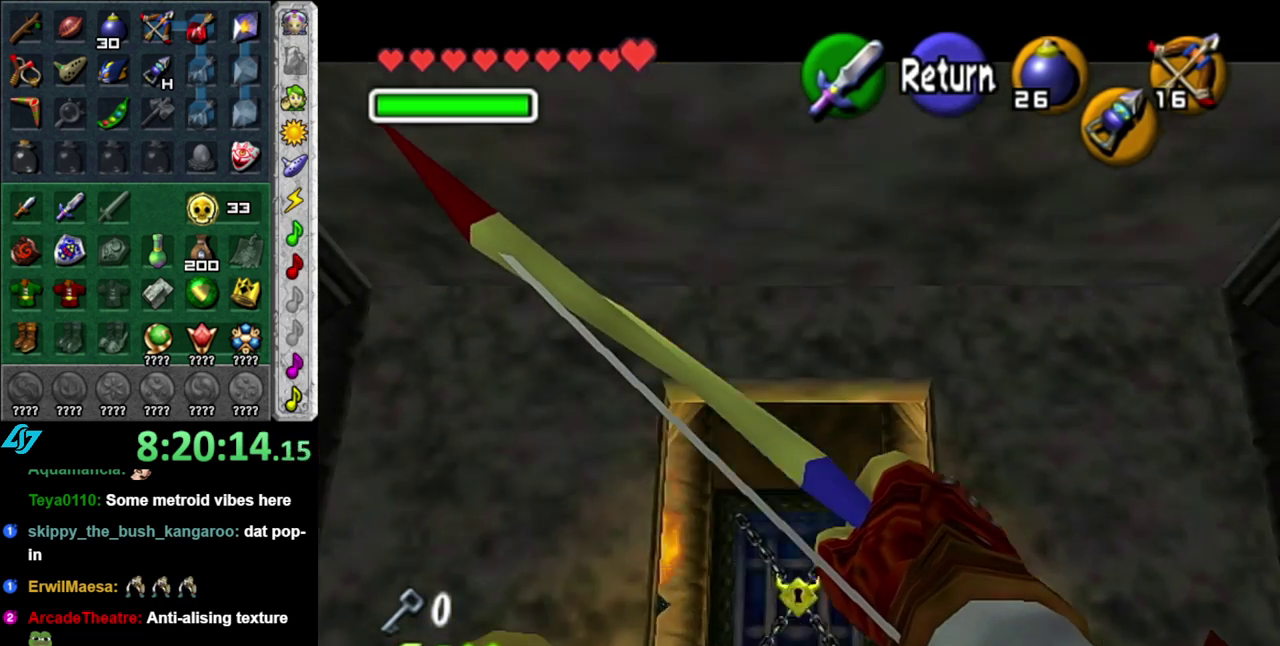
{"buttons": [], "left_stick": "center", "right_stick": "center", "events": [[400, "left_stick", "center"]]}
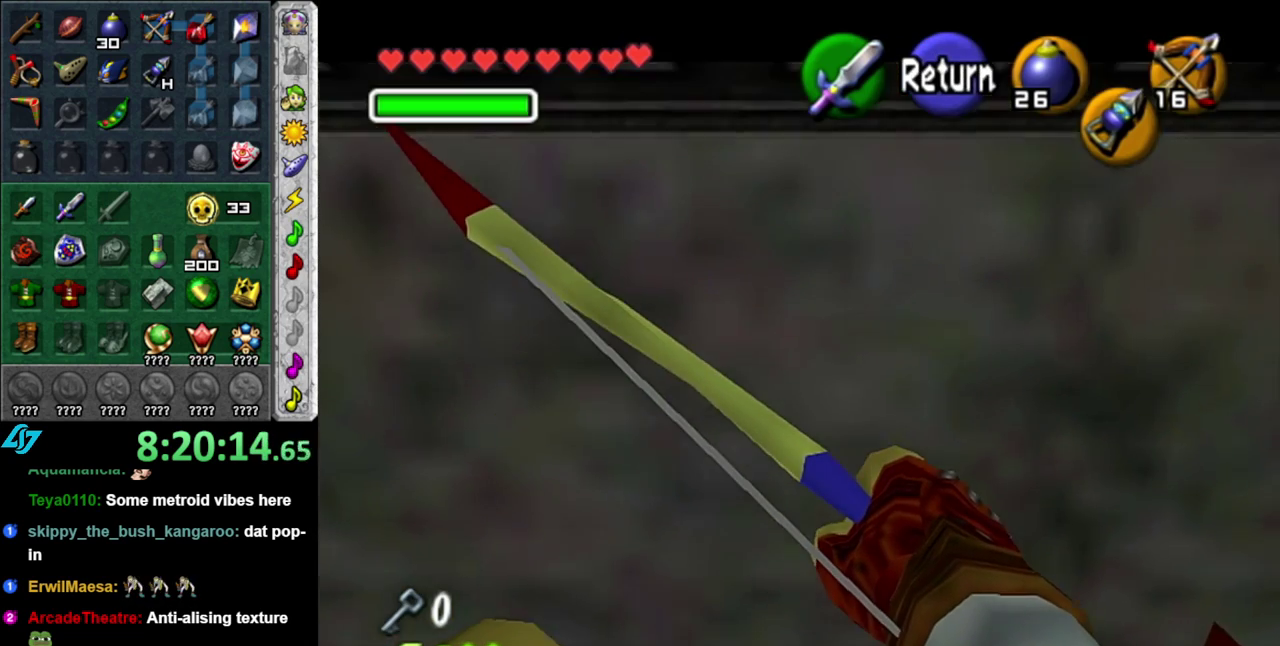
{"buttons": [], "left_stick": "down-right", "right_stick": "center", "events": [[50, "left_stick", "up-right"], [300, "left_stick", "right"], [400, "left_stick", "down-right"]]}
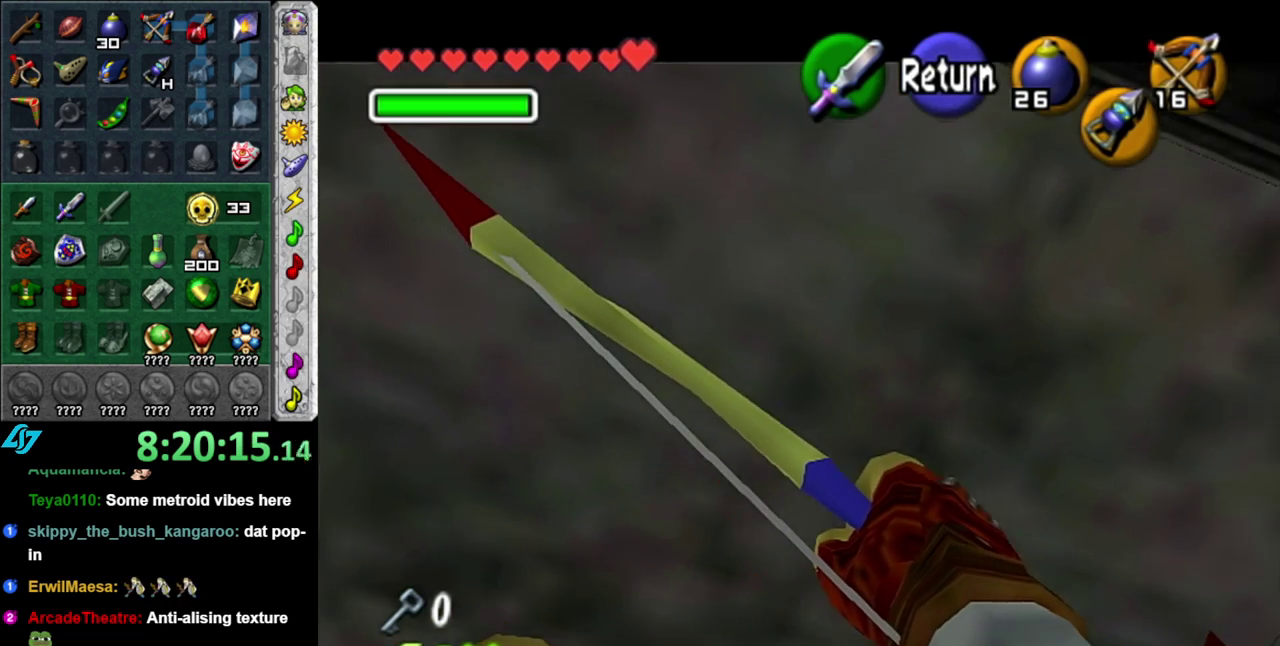
{"buttons": [], "left_stick": "up", "right_stick": "center", "events": [[117, "left_stick", "right"], [183, "left_stick", "up-right"], [483, "left_stick", "up"]]}
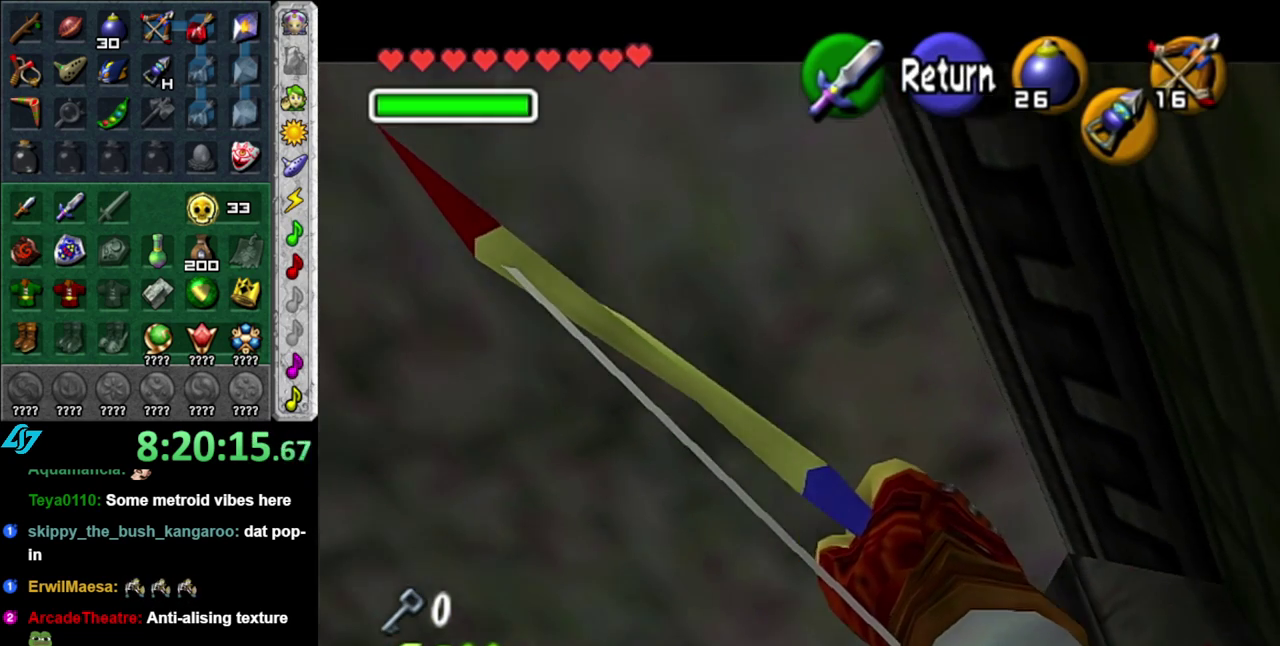
{"buttons": [], "left_stick": "up-left", "right_stick": "center", "events": [[233, "left_stick", "up-left"], [300, "A", "down"], [450, "A", "up"]]}
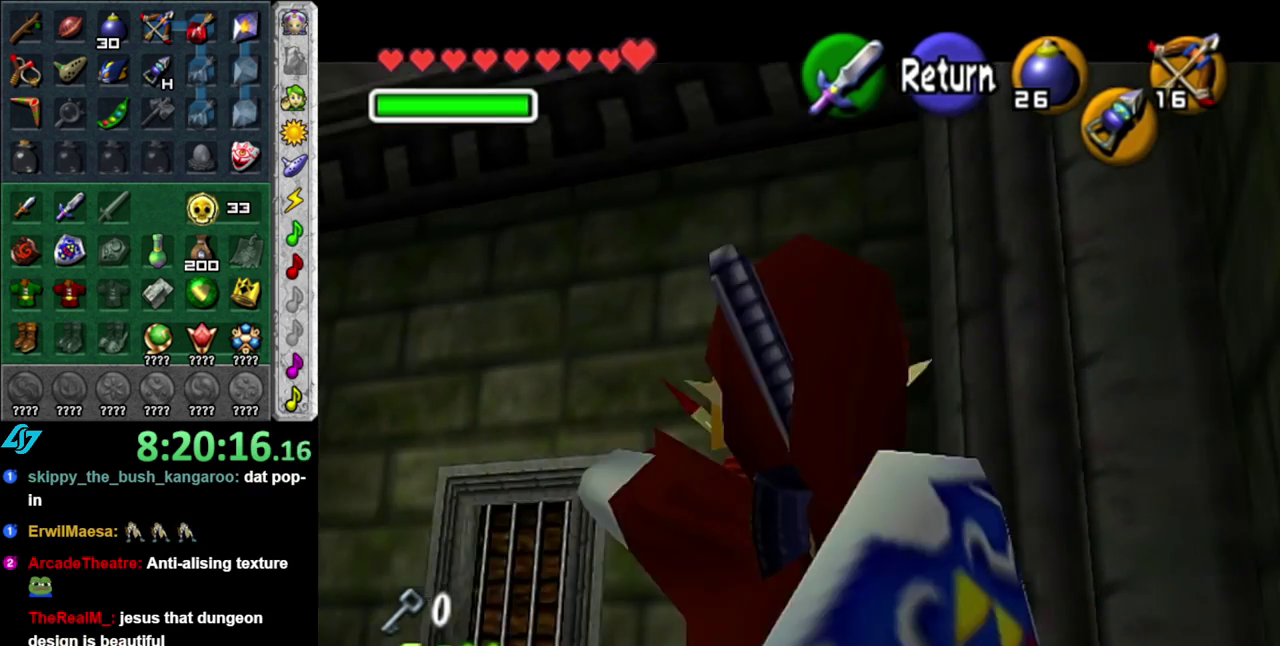
{"buttons": [], "left_stick": "up-left", "right_stick": "center", "events": []}
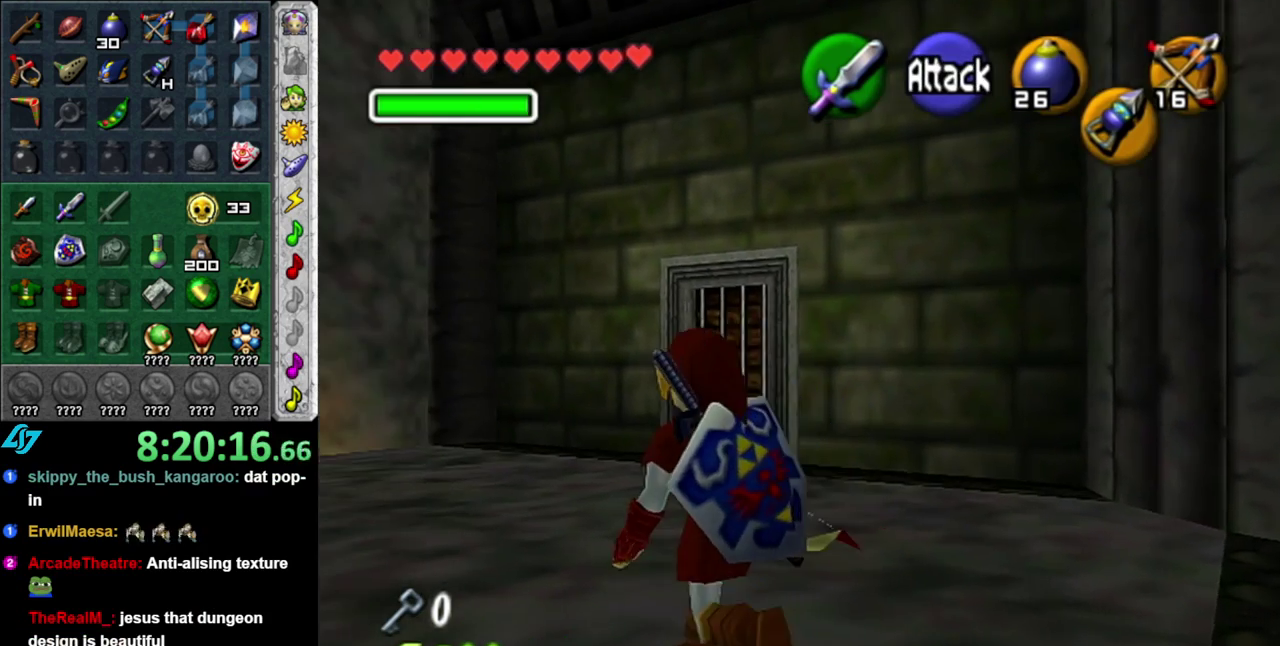
{"buttons": [], "left_stick": "up", "right_stick": "center", "events": [[83, "left_stick", "up"], [267, "A", "down"], [400, "A", "up"]]}
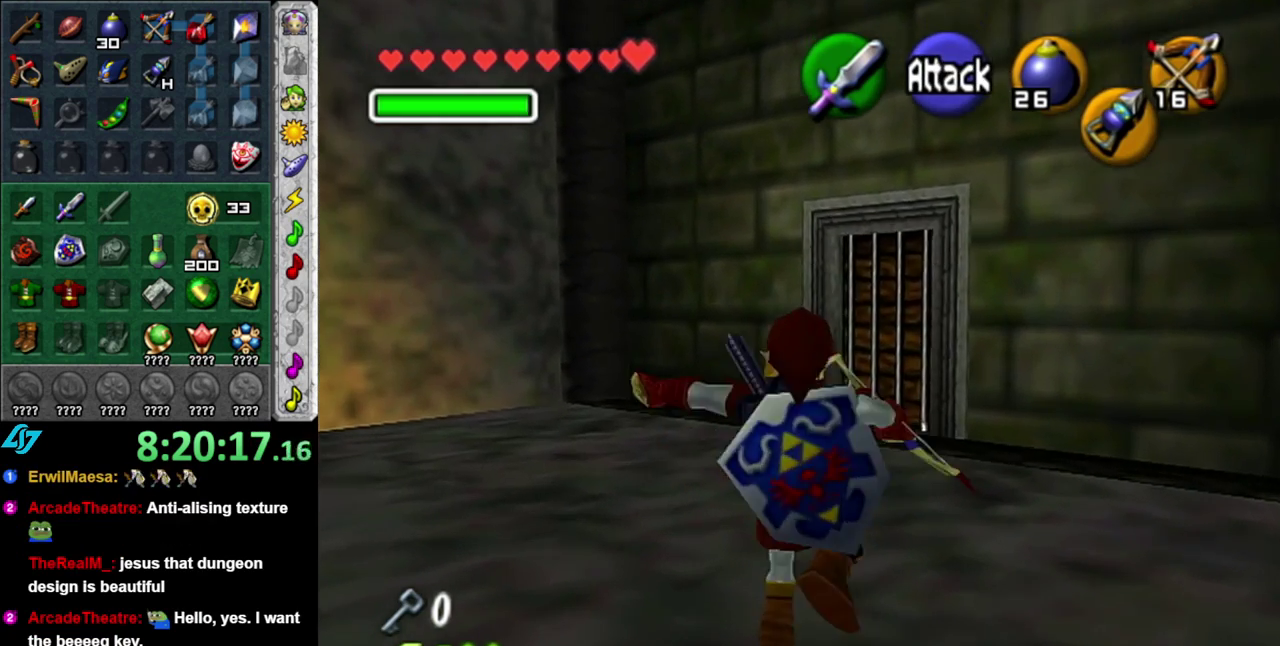
{"buttons": [], "left_stick": "down-left", "right_stick": "center", "events": [[233, "left_stick", "center"], [400, "left_stick", "down-left"]]}
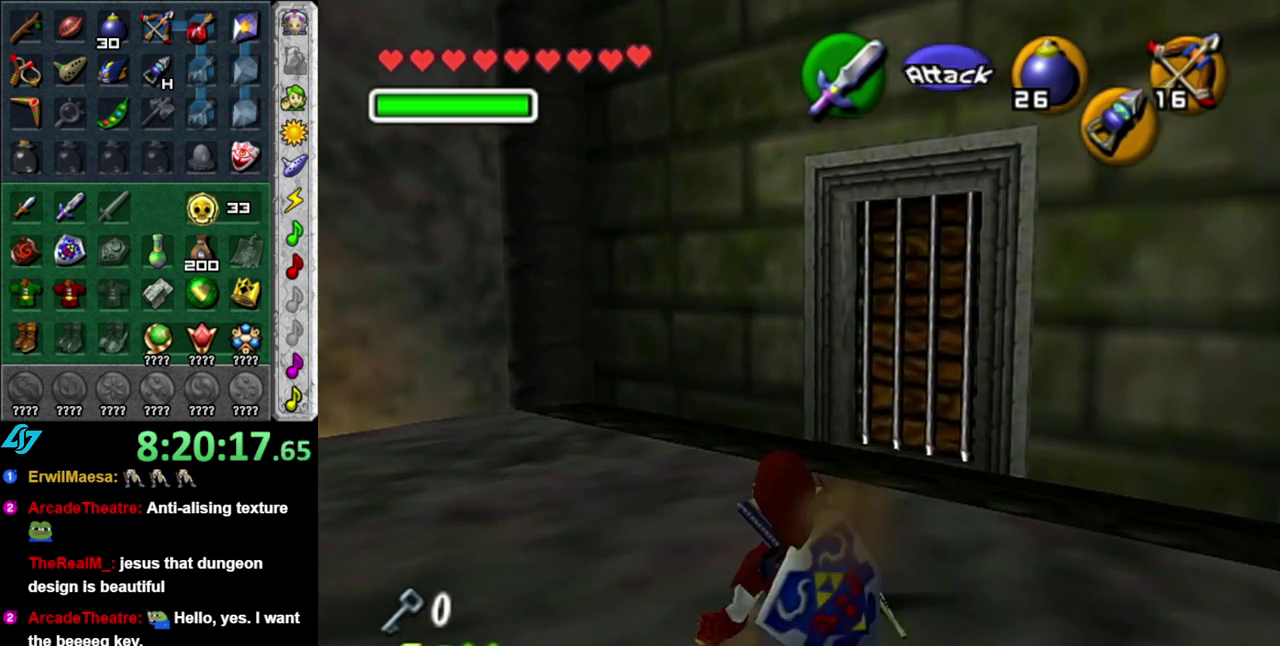
{"buttons": ["L1"], "left_stick": "down-right", "right_stick": "center", "events": [[50, "L1", "down"], [83, "left_stick", "center"], [200, "left_stick", "down-right"], [333, "X", "down"], [450, "X", "up"]]}
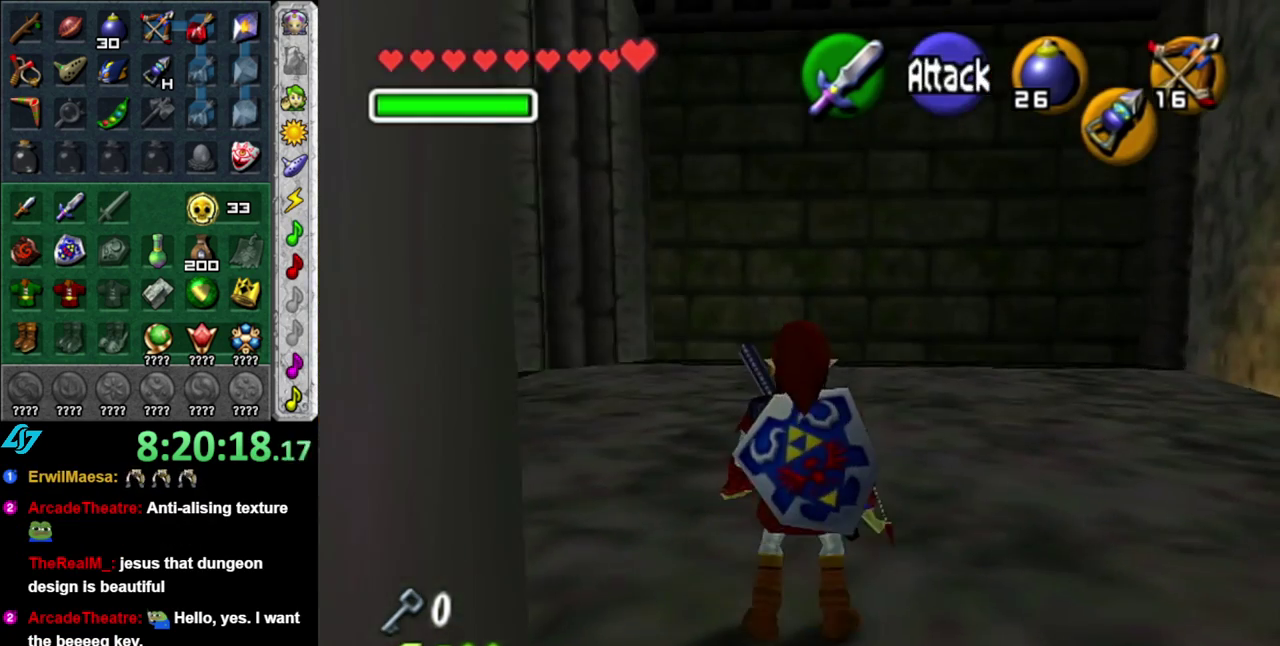
{"buttons": ["L1"], "left_stick": "down-right", "right_stick": "center", "events": []}
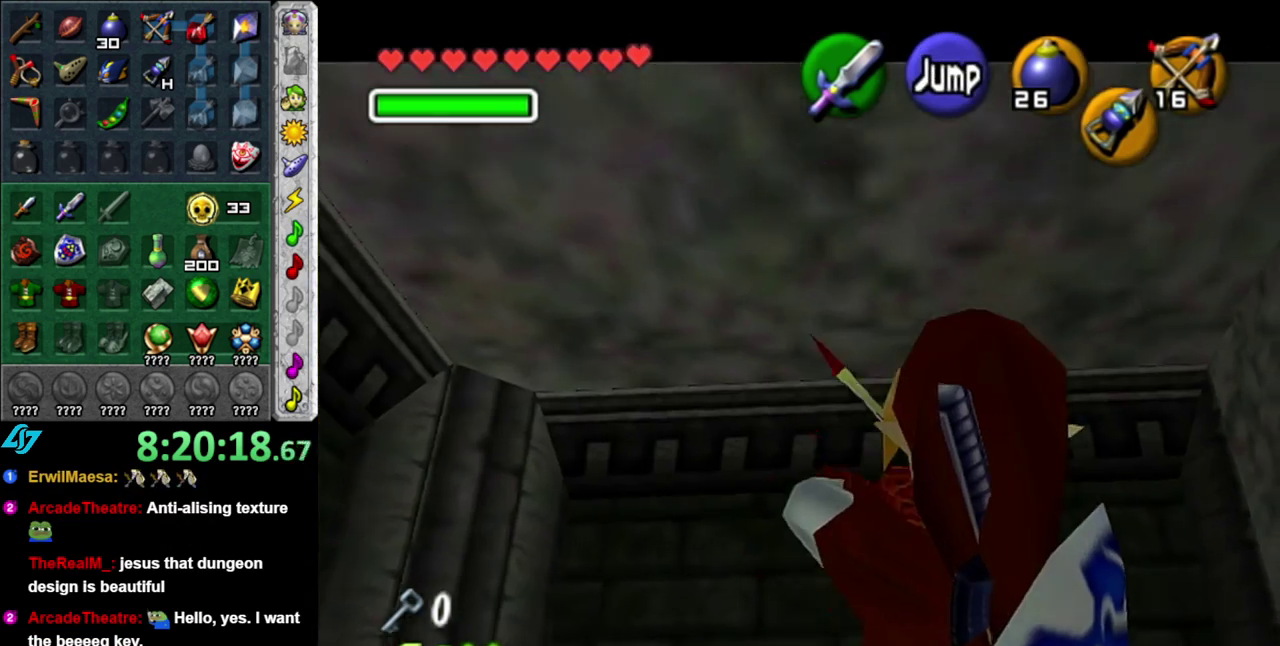
{"buttons": ["L1"], "left_stick": "down-right", "right_stick": "center", "events": []}
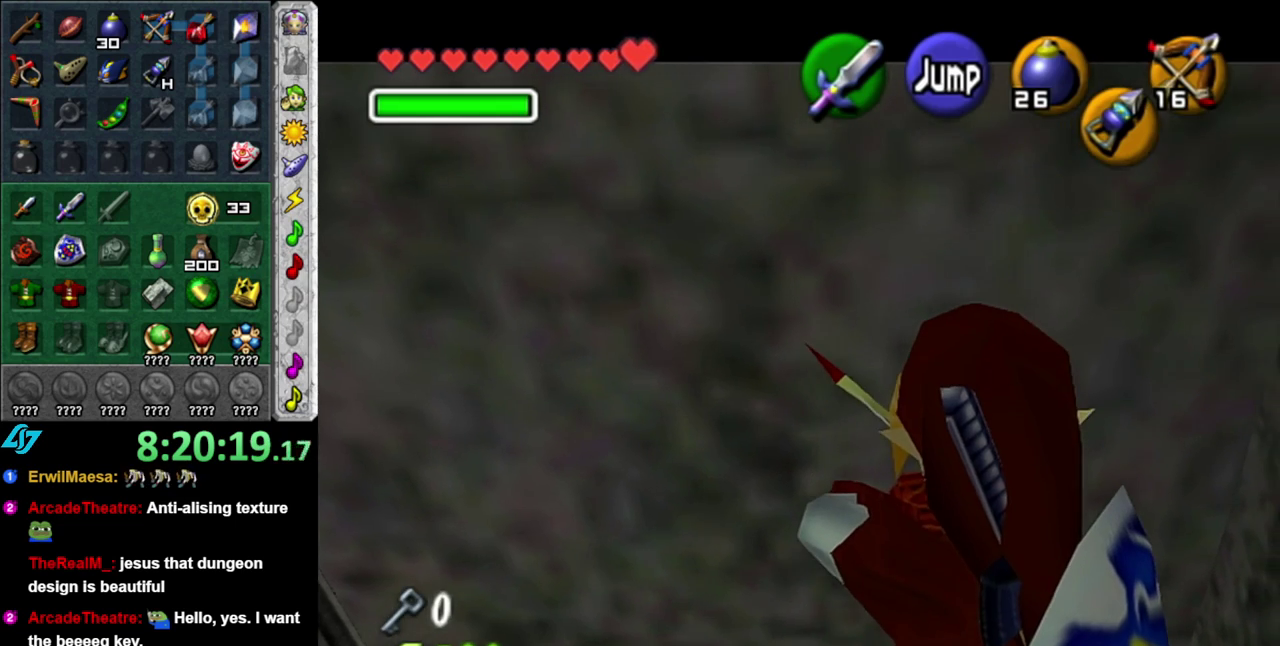
{"buttons": [], "left_stick": "center", "right_stick": "center", "events": [[333, "L1", "up"], [333, "left_stick", "center"]]}
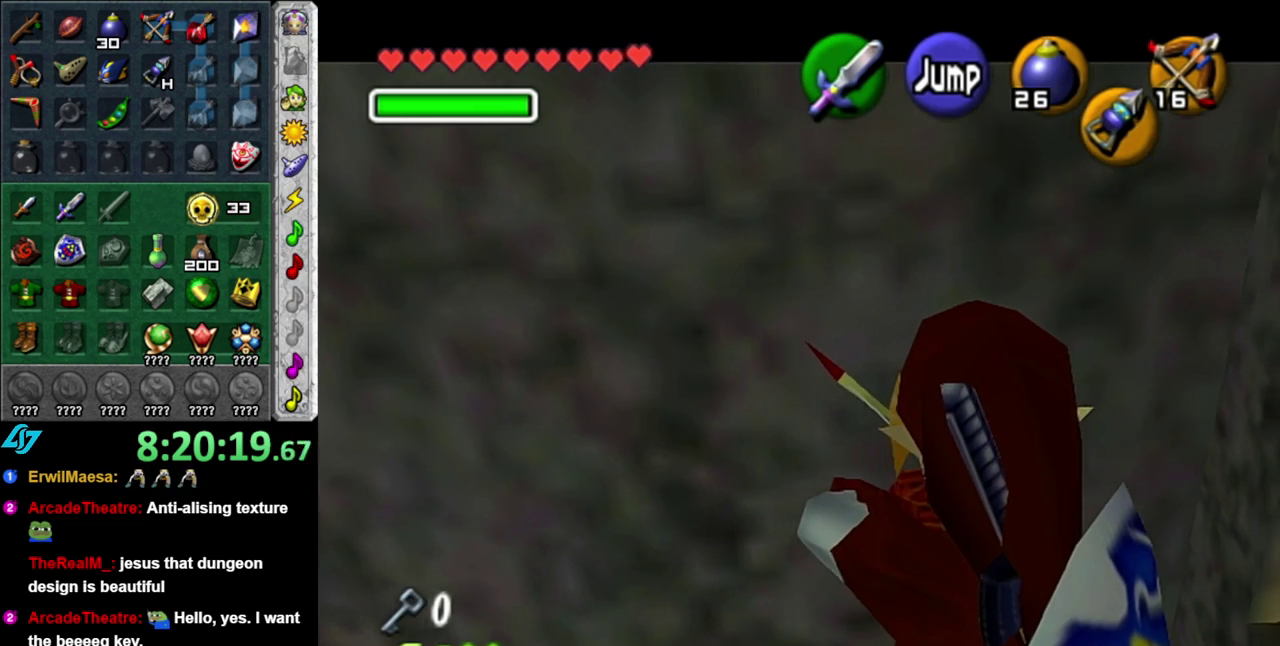
{"buttons": ["L1"], "left_stick": "down-right", "right_stick": "center", "events": [[17, "left_stick", "left"], [150, "L1", "down"], [150, "left_stick", "center"], [300, "left_stick", "down-right"]]}
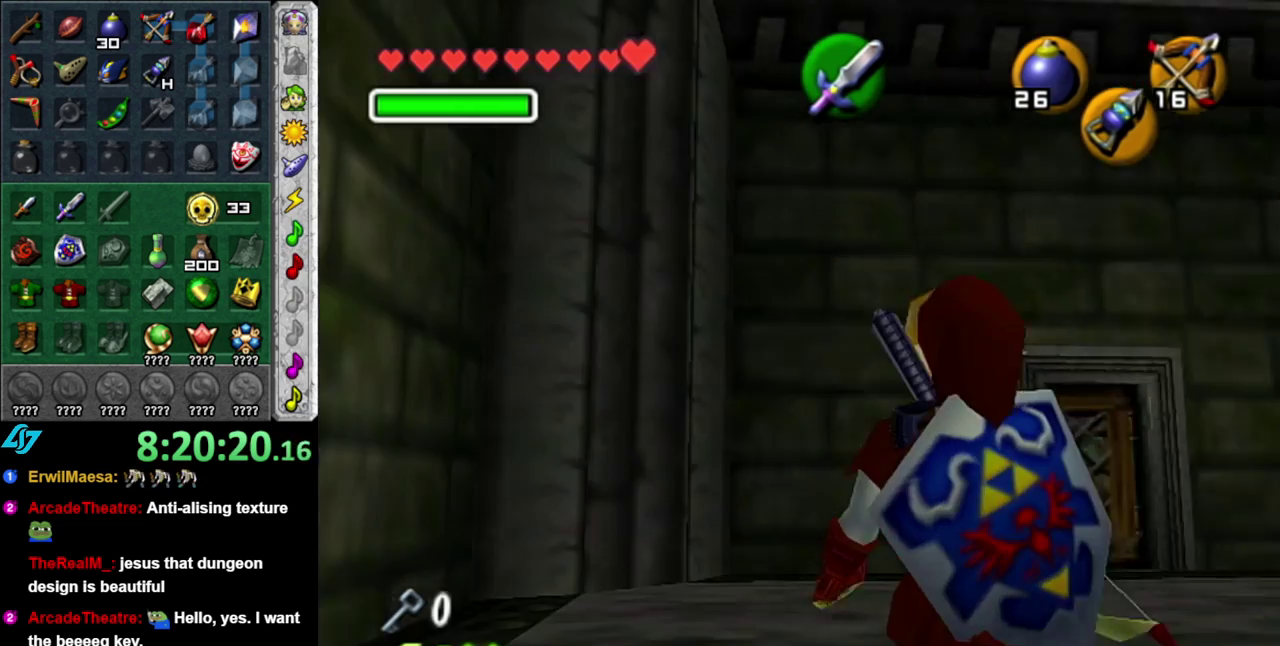
{"buttons": [], "left_stick": "center", "right_stick": "center", "events": [[83, "left_stick", "right"], [400, "L1", "up"], [400, "left_stick", "center"]]}
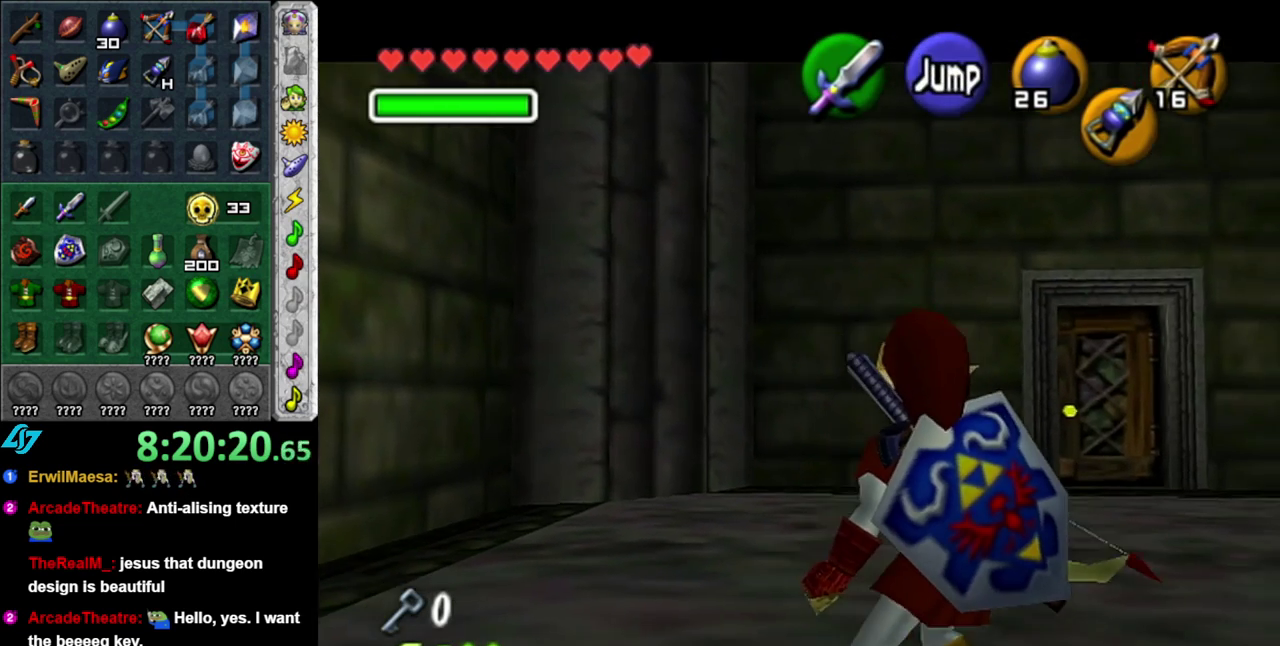
{"buttons": ["L1"], "left_stick": "down-right", "right_stick": "center", "events": [[117, "left_stick", "left"], [233, "L1", "down"], [233, "left_stick", "center"], [433, "left_stick", "down-right"]]}
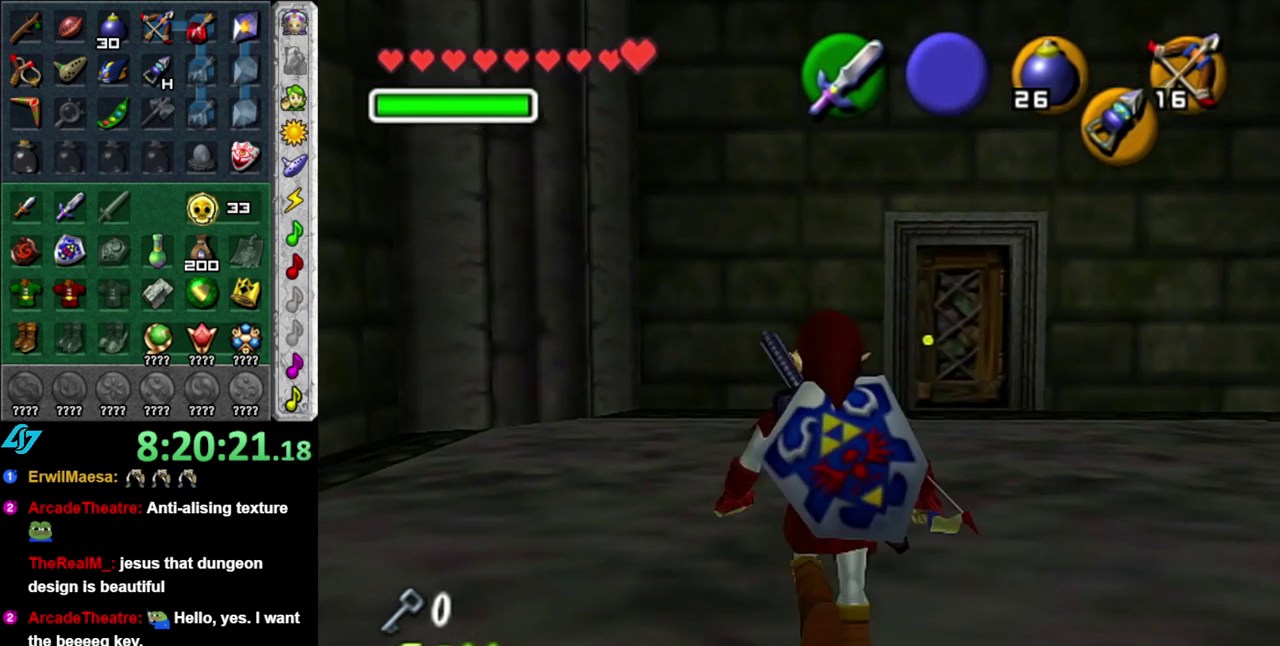
{"buttons": [], "left_stick": "left", "right_stick": "center", "events": [[267, "L1", "up"], [300, "left_stick", "center"], [483, "left_stick", "left"]]}
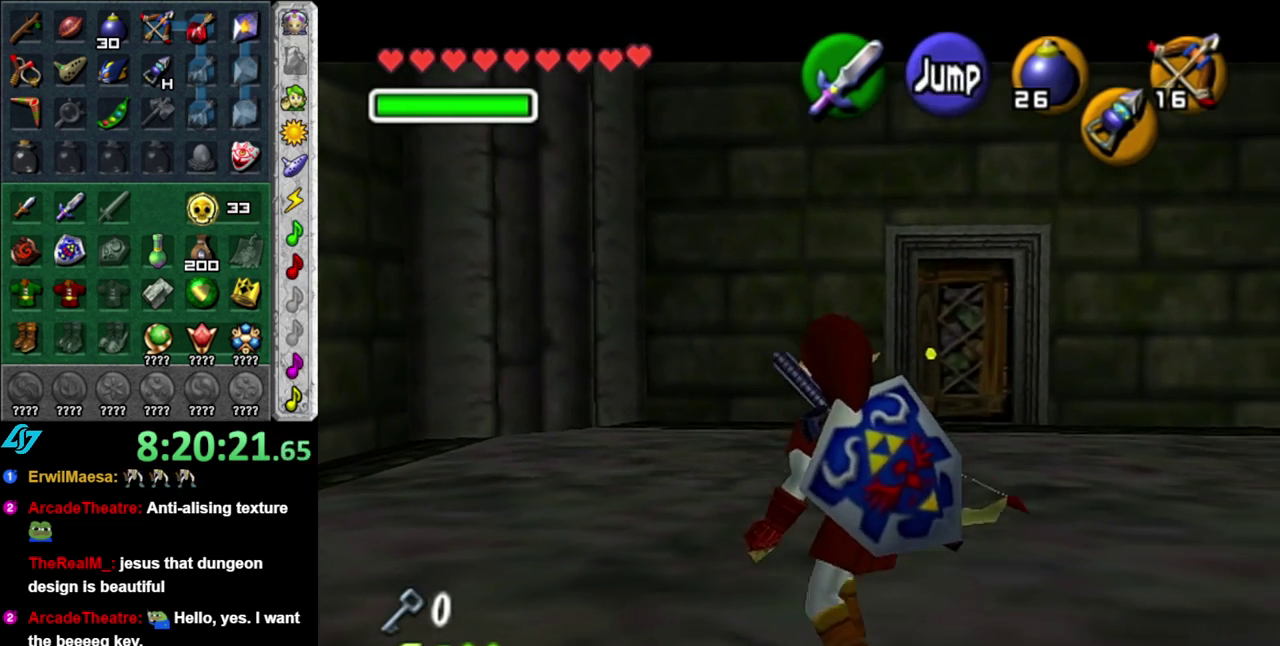
{"buttons": ["L1"], "left_stick": "down-right", "right_stick": "center", "events": [[83, "left_stick", "center"], [117, "L1", "down"], [233, "left_stick", "down-right"]]}
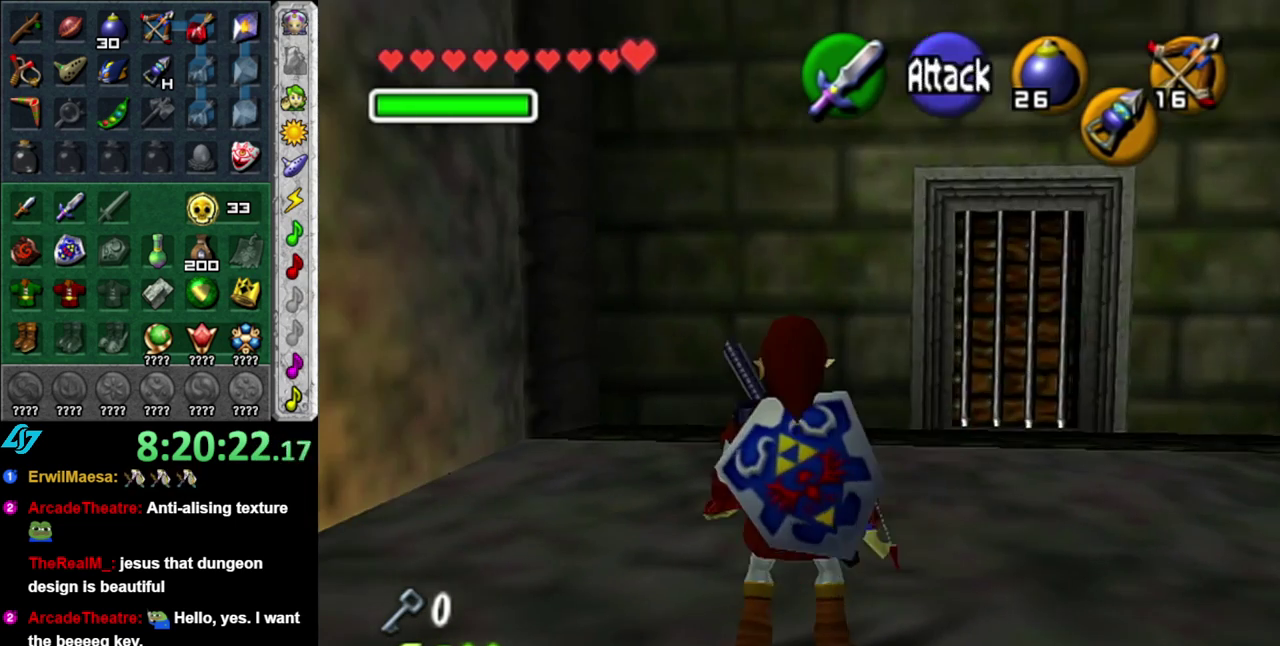
{"buttons": [], "left_stick": "center", "right_stick": "center", "events": [[367, "left_stick", "center"], [400, "L1", "up"]]}
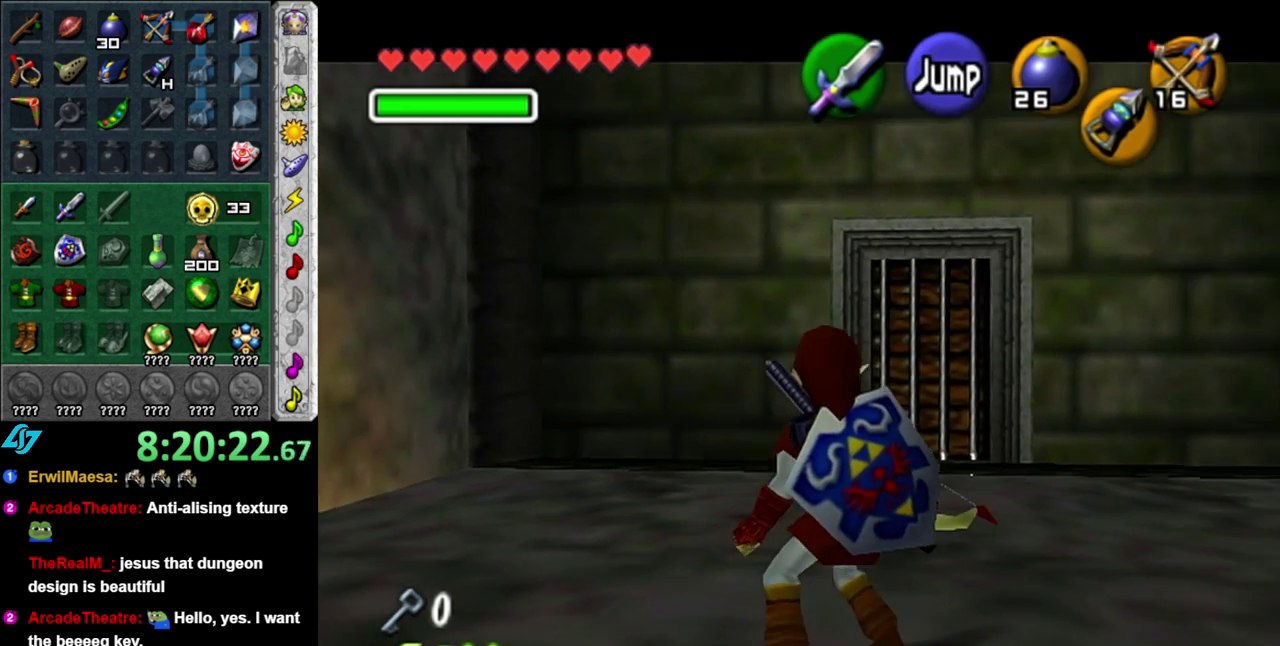
{"buttons": [], "left_stick": "up-left", "right_stick": "center", "events": [[217, "left_stick", "up-left"]]}
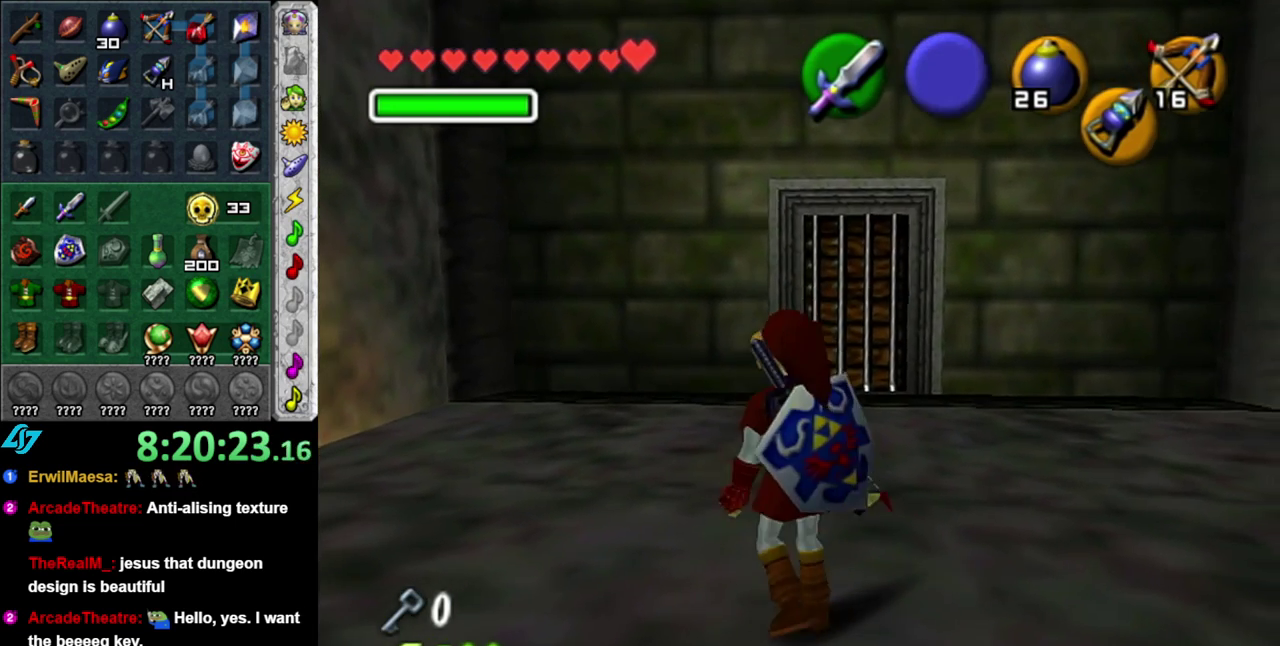
{"buttons": [], "left_stick": "center", "right_stick": "center", "events": [[17, "left_stick", "left"], [467, "left_stick", "center"]]}
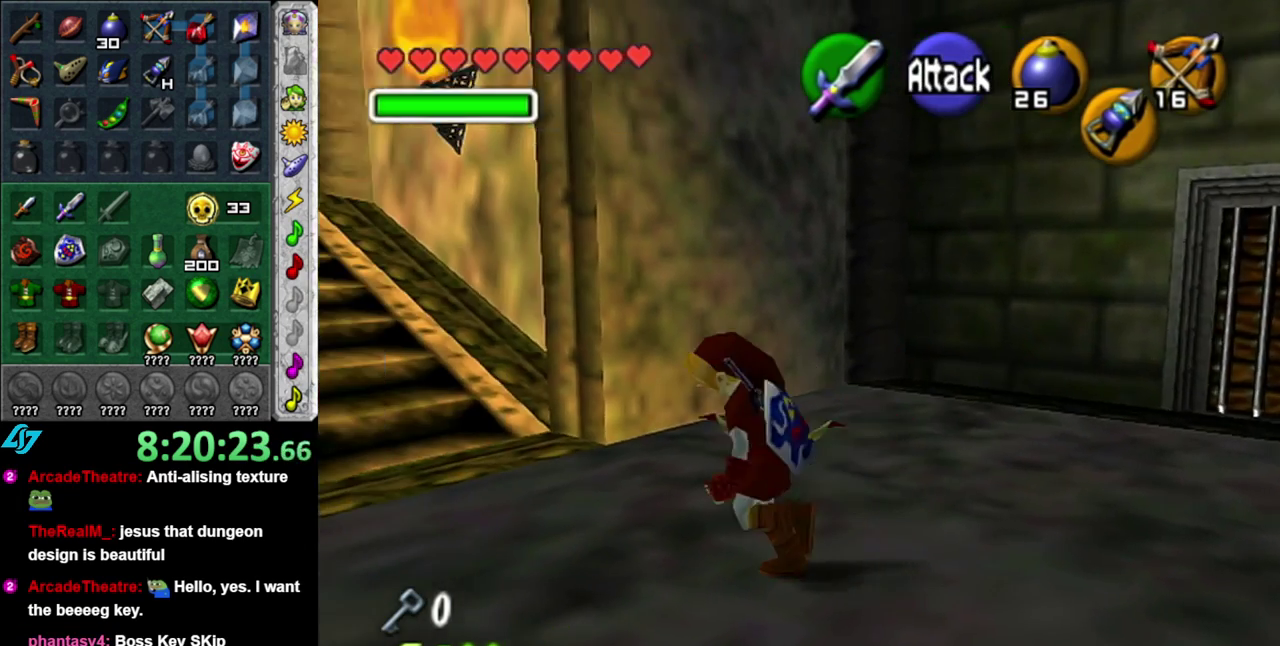
{"buttons": ["START"], "left_stick": "center", "right_stick": "center", "events": [[33, "left_stick", "right"], [300, "left_stick", "center"], [400, "START", "down"]]}
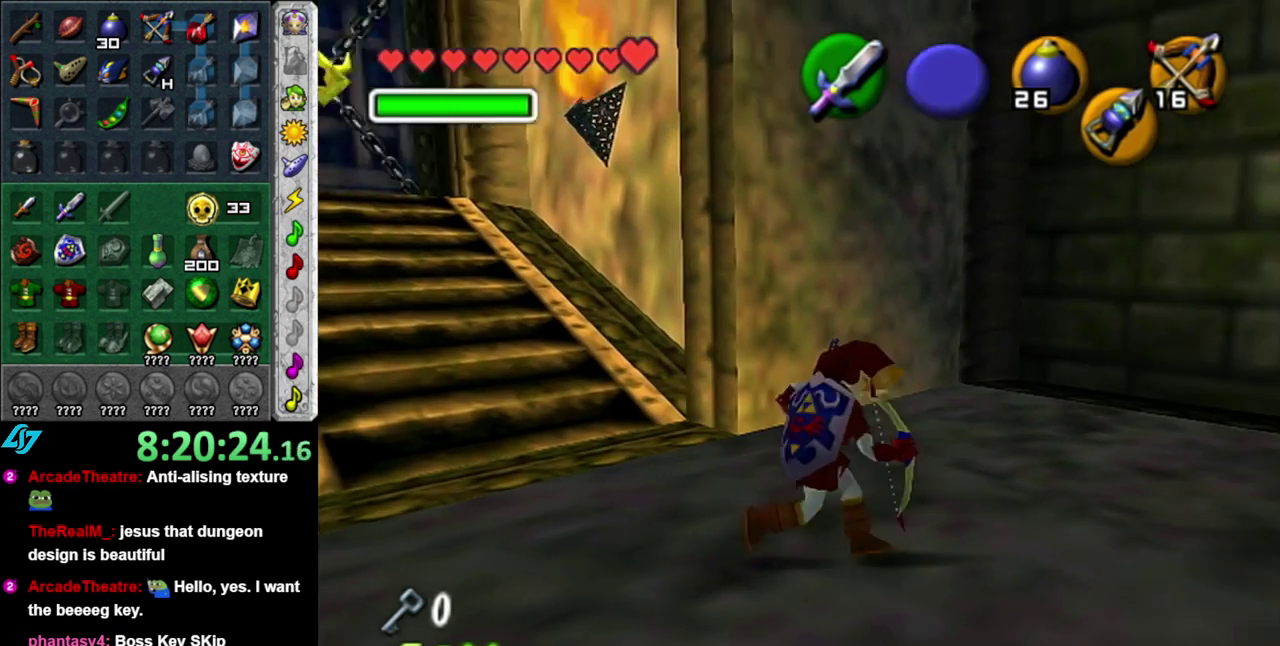
{"buttons": [], "left_stick": "center", "right_stick": "center", "events": [[17, "START", "up"], [83, "START", "down"], [400, "START", "up"]]}